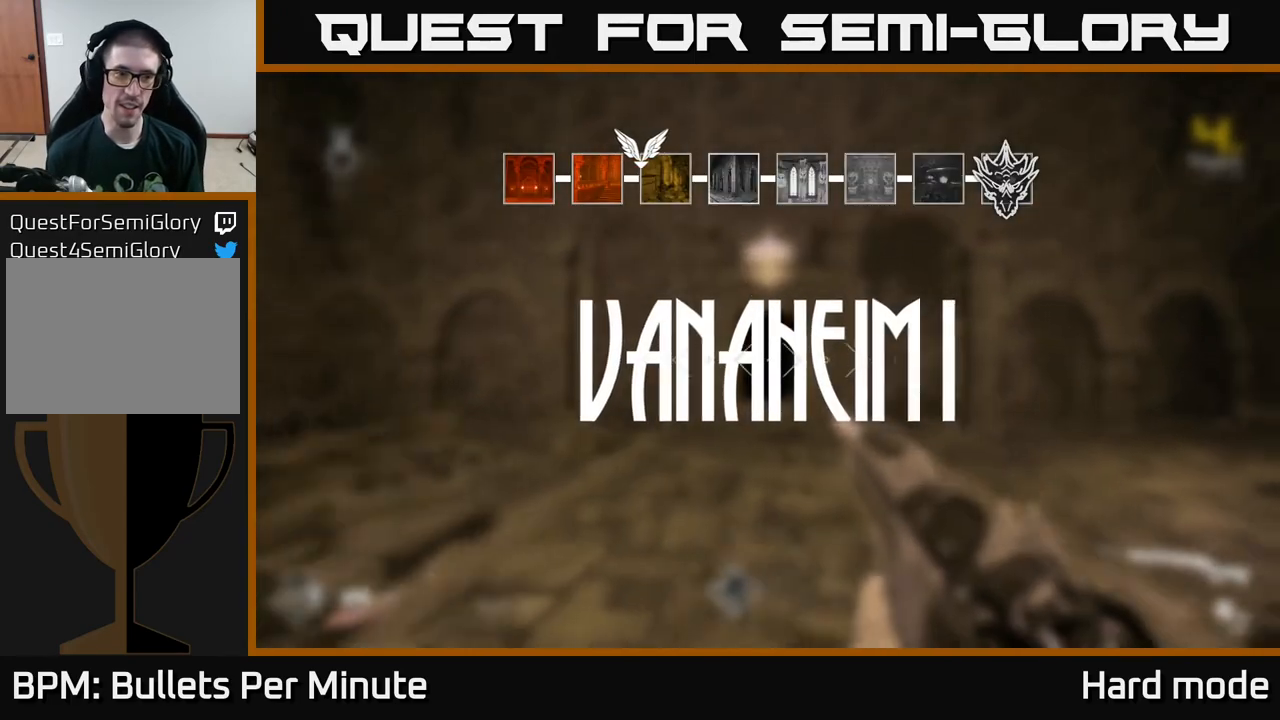
Gameplay with a controller (Xbox layout); each line is a JSON object with the inputs held at the frame after it. "events" lists button and stick changes between this image and that frame as [ms after this image, input, new state], when the widget could be followed in between.
{"buttons": [], "left_stick": "up", "right_stick": "center", "events": []}
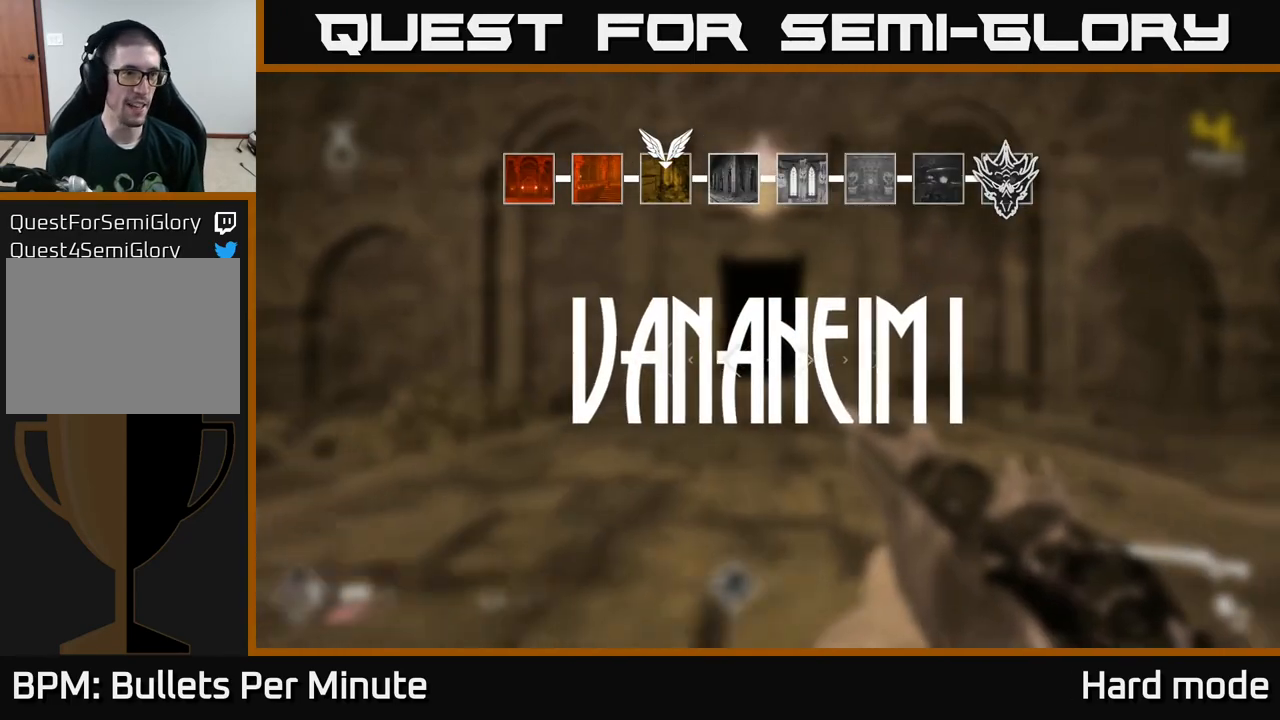
{"buttons": [], "left_stick": "center", "right_stick": "center", "events": [[400, "left_stick", "center"]]}
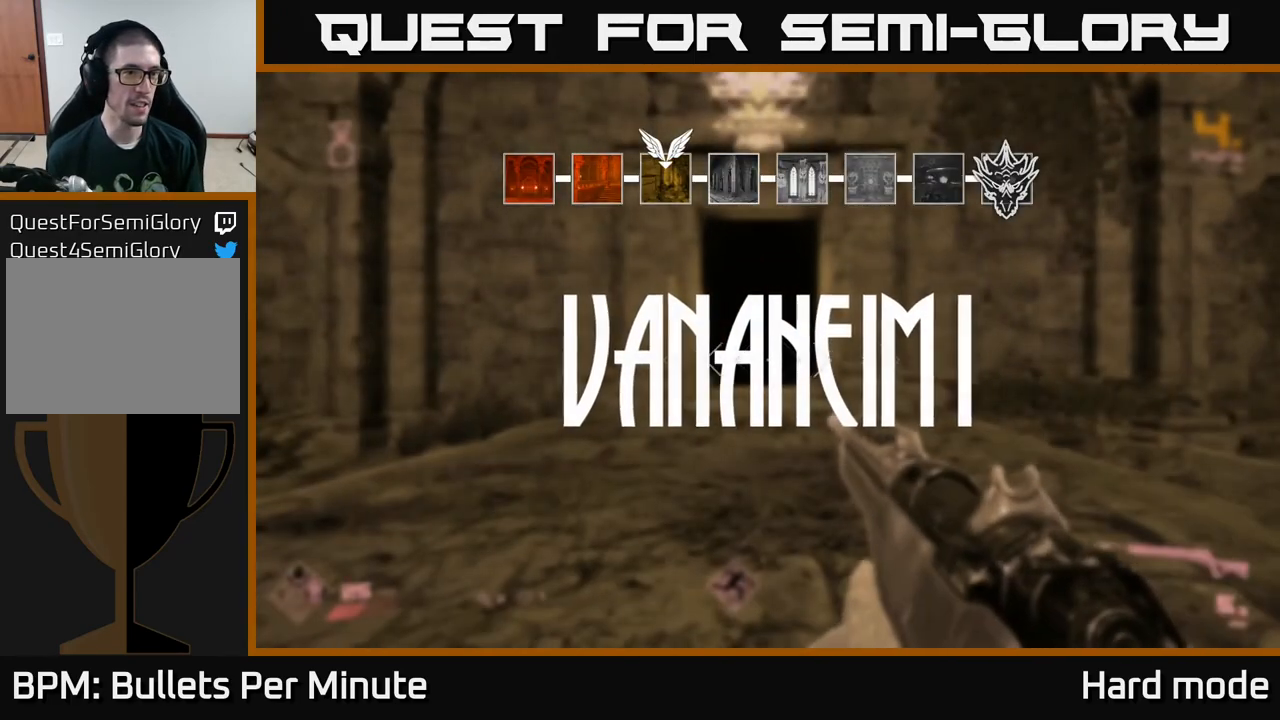
{"buttons": [], "left_stick": "center", "right_stick": "center", "events": []}
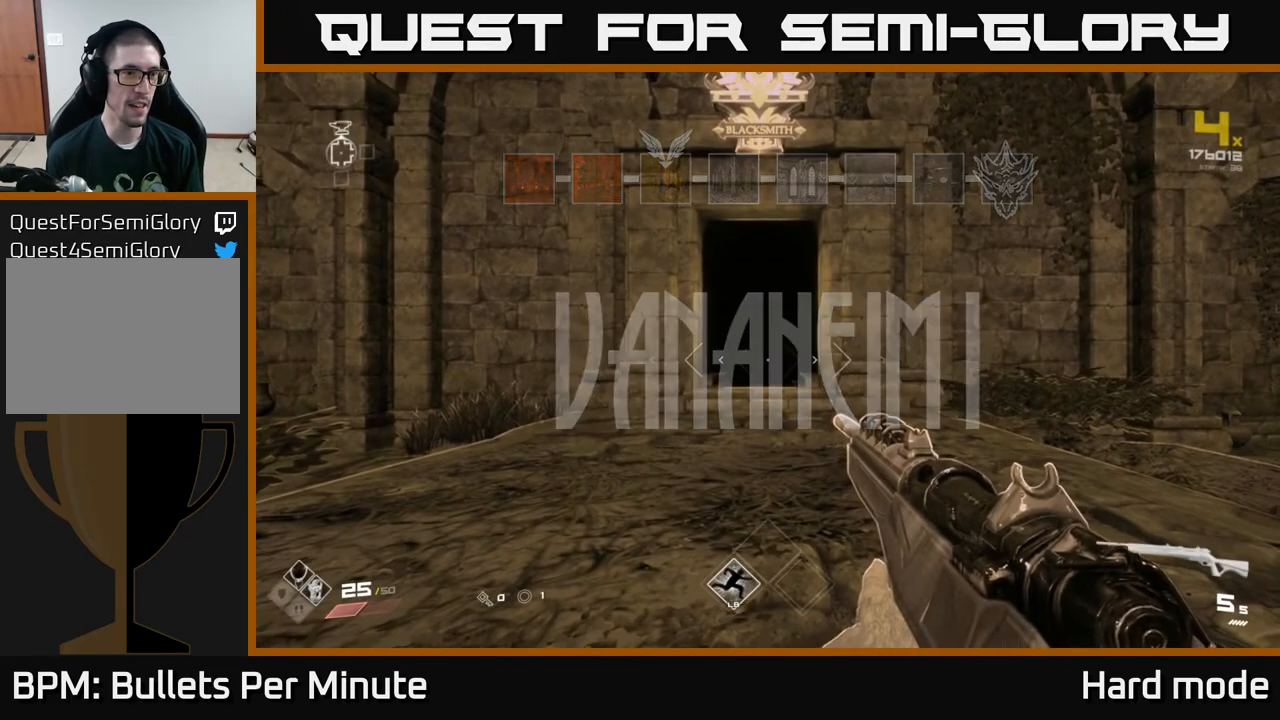
{"buttons": [], "left_stick": "up", "right_stick": "right", "events": [[217, "right_stick", "right"], [233, "left_stick", "down-left"], [417, "left_stick", "center"], [483, "left_stick", "up"]]}
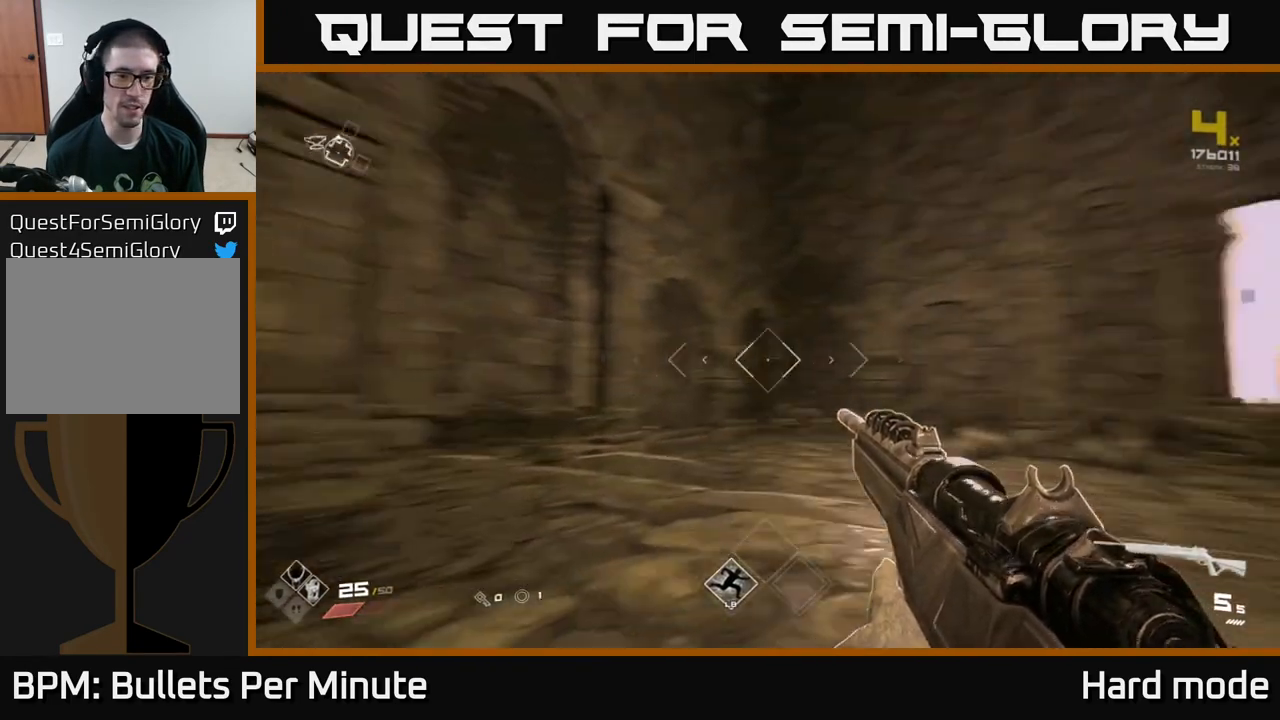
{"buttons": ["L1"], "left_stick": "up", "right_stick": "right", "events": [[183, "right_stick", "center"], [300, "L1", "down"], [417, "right_stick", "right"]]}
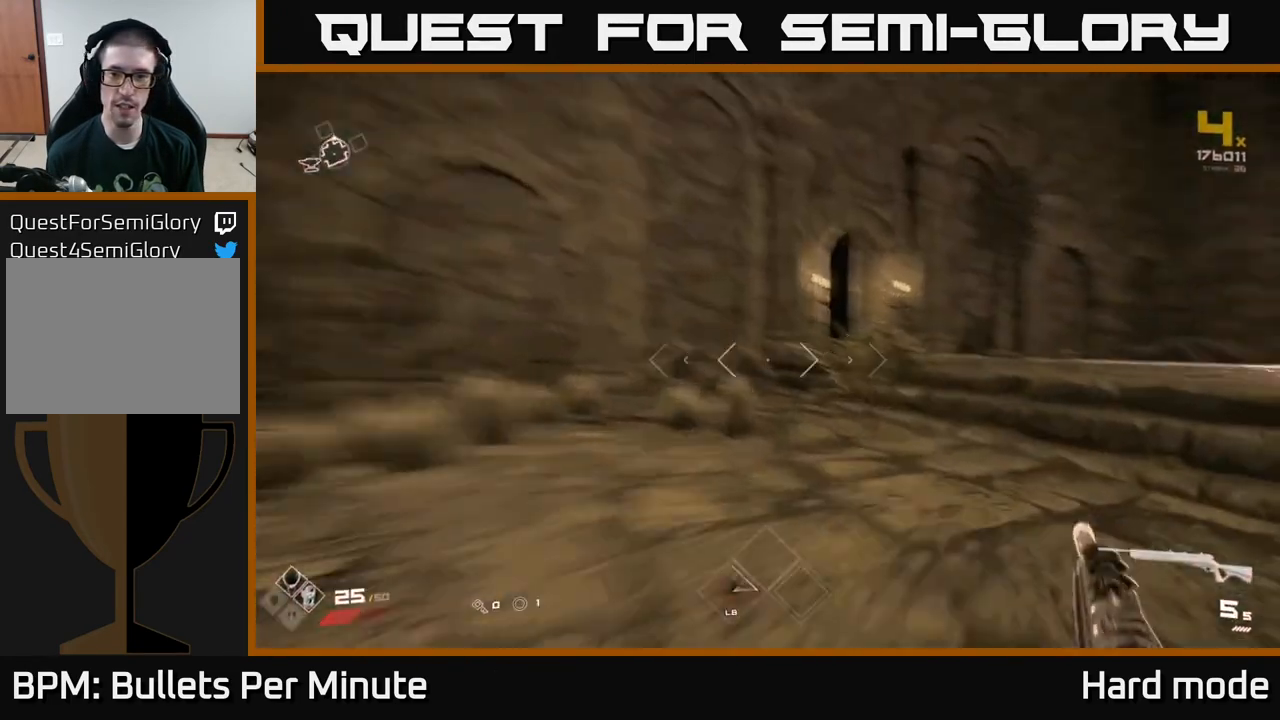
{"buttons": ["L1"], "left_stick": "up", "right_stick": "center", "events": [[167, "right_stick", "center"]]}
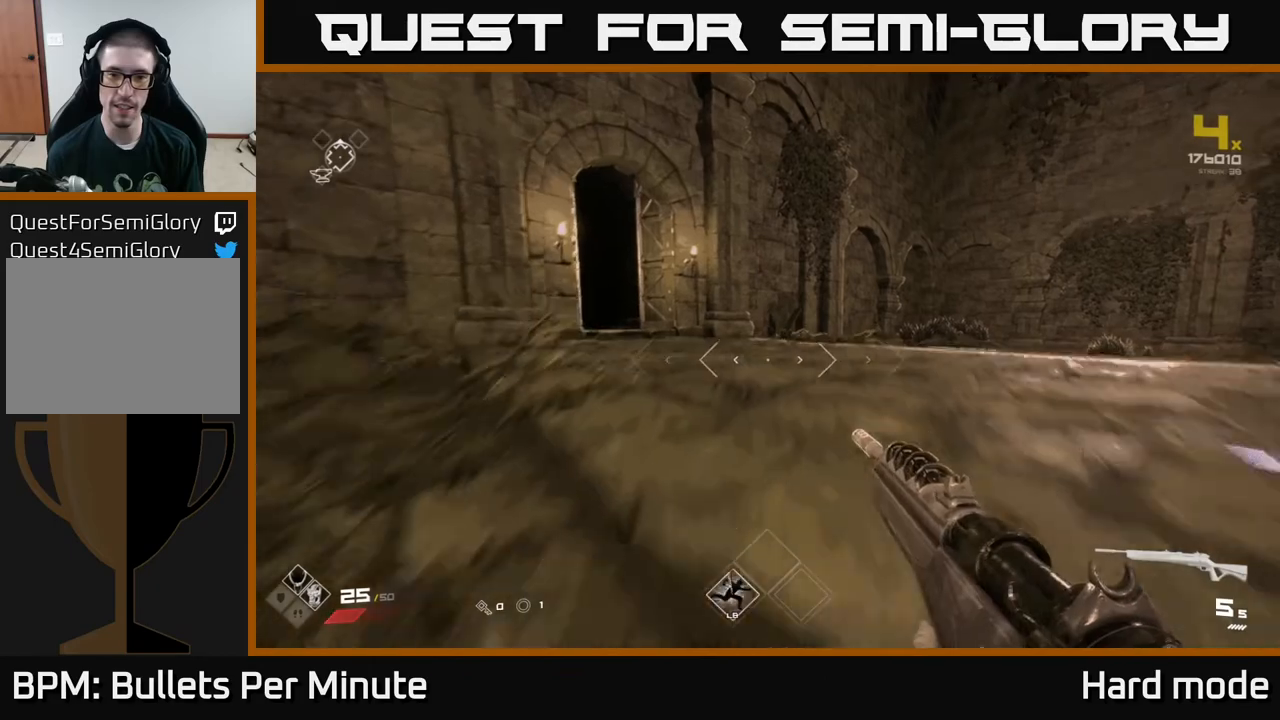
{"buttons": ["L1"], "left_stick": "up", "right_stick": "center", "events": [[250, "right_stick", "left"], [483, "right_stick", "center"]]}
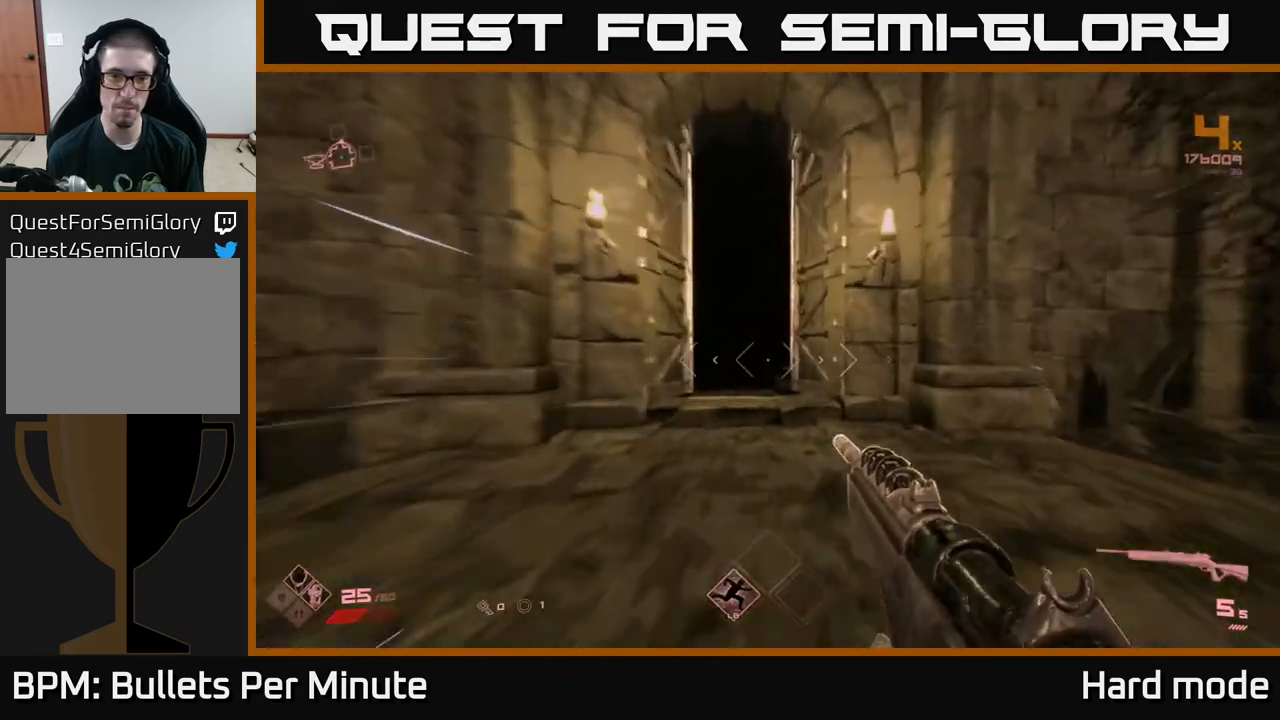
{"buttons": ["L1"], "left_stick": "up", "right_stick": "center", "events": [[150, "right_stick", "left"], [250, "right_stick", "center"]]}
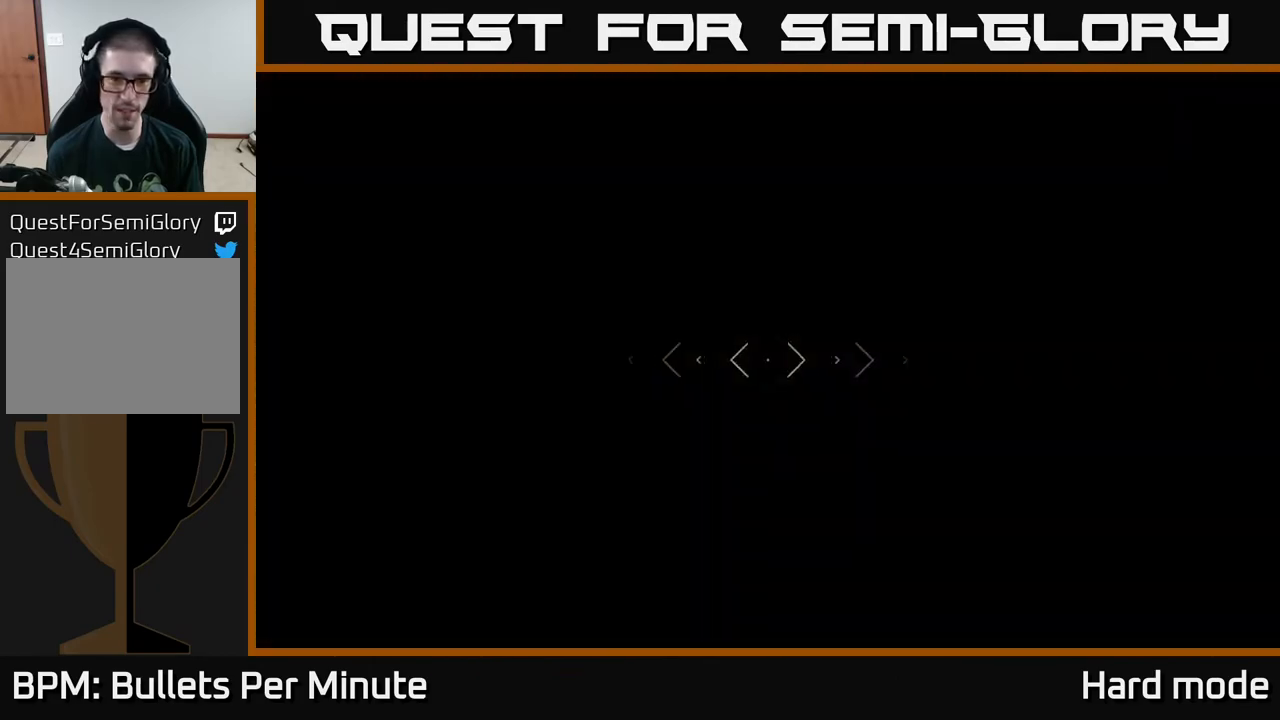
{"buttons": [], "left_stick": "center", "right_stick": "center", "events": [[150, "L1", "up"], [500, "left_stick", "center"]]}
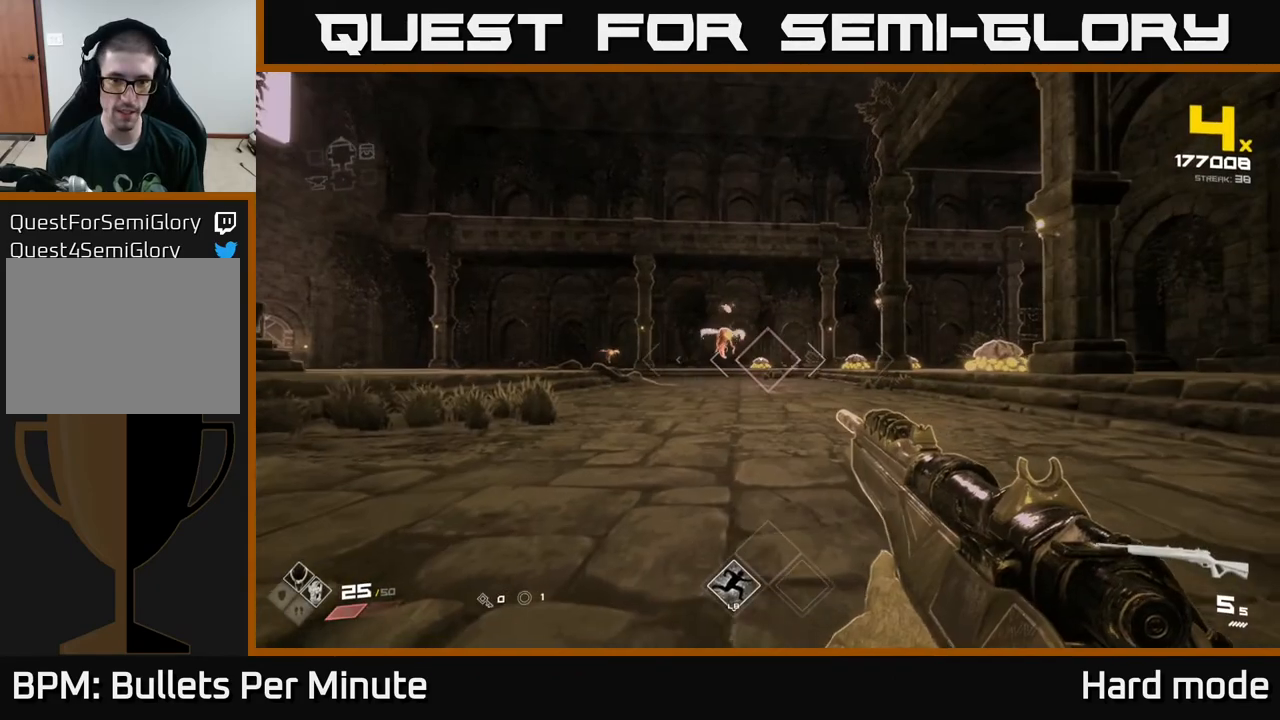
{"buttons": [], "left_stick": "center", "right_stick": "center", "events": [[183, "right_stick", "left"], [250, "left_stick", "up"], [283, "R2", "down"], [283, "right_stick", "center"], [383, "R2", "up"], [383, "left_stick", "center"]]}
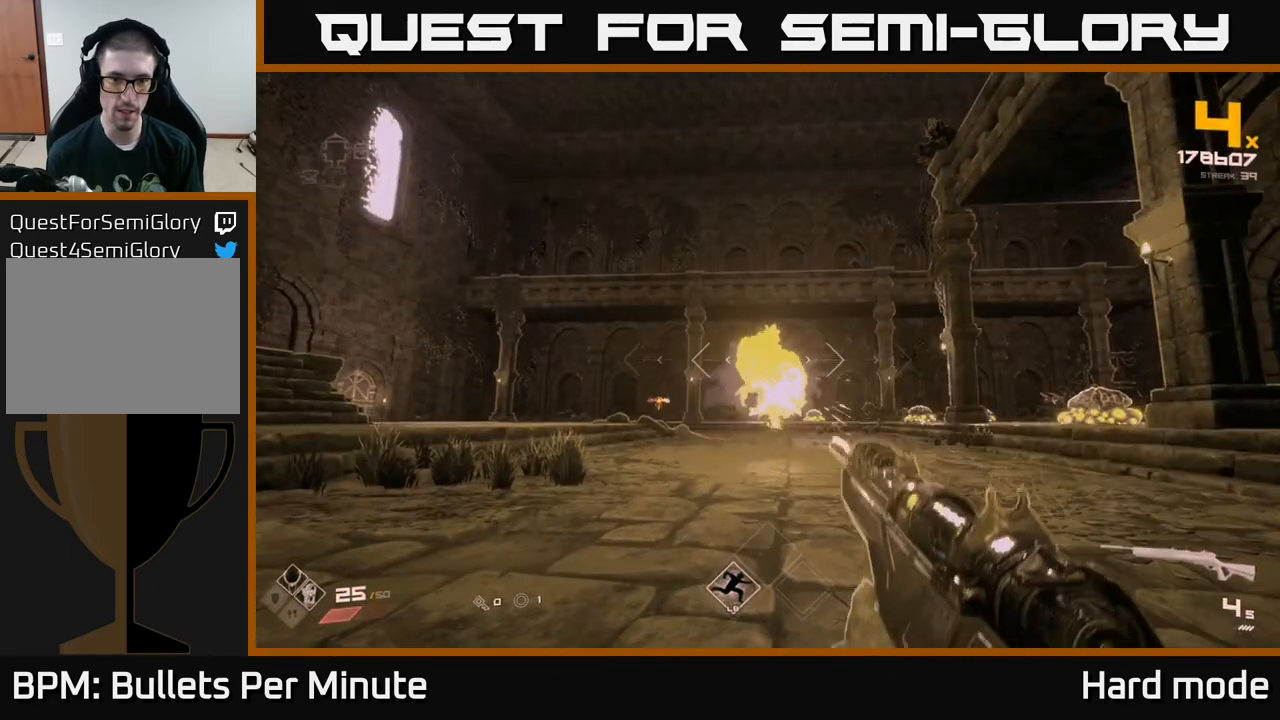
{"buttons": ["R2"], "left_stick": "up", "right_stick": "center", "events": [[83, "left_stick", "up"], [117, "R2", "down"], [150, "right_stick", "left"], [183, "R2", "up"], [183, "left_stick", "up-left"], [217, "right_stick", "center"], [283, "left_stick", "center"], [417, "left_stick", "up"], [450, "right_stick", "left"], [500, "R2", "down"], [500, "right_stick", "center"]]}
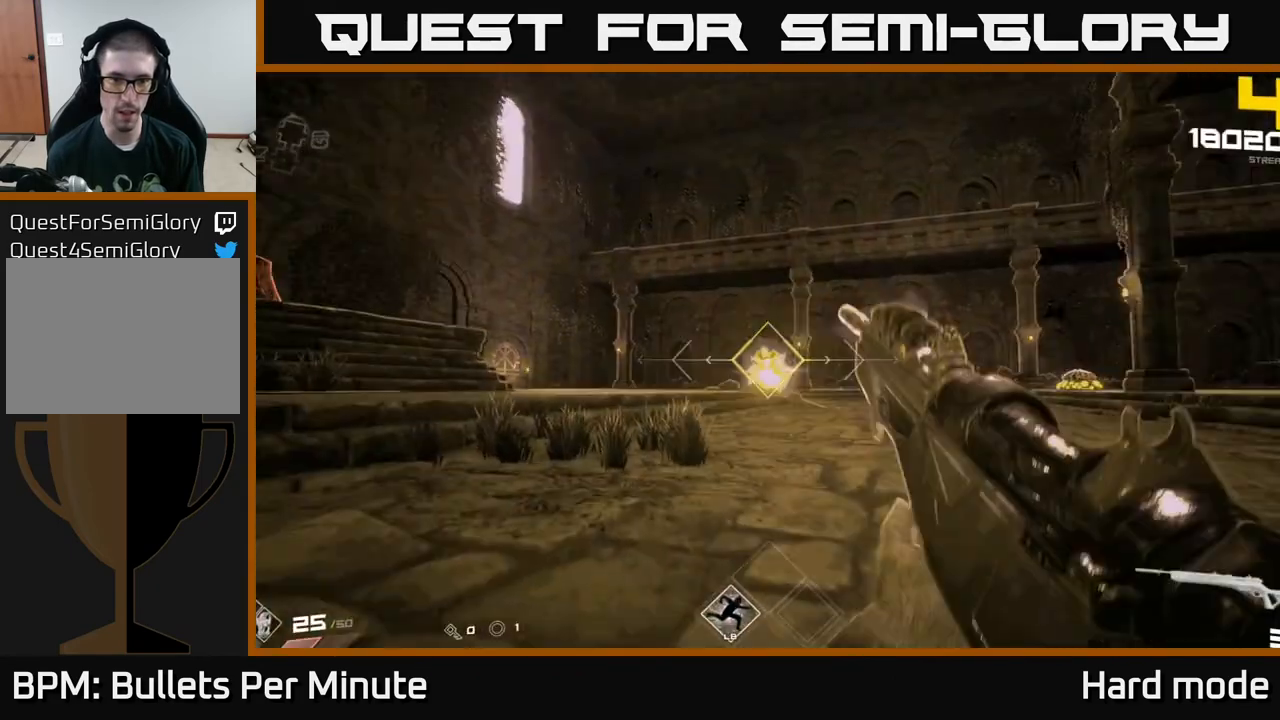
{"buttons": [], "left_stick": "center", "right_stick": "center", "events": [[100, "R2", "up"], [100, "left_stick", "center"], [233, "right_stick", "right"], [300, "R2", "down"], [367, "left_stick", "up-left"], [367, "right_stick", "center"], [383, "R2", "up"], [483, "left_stick", "center"]]}
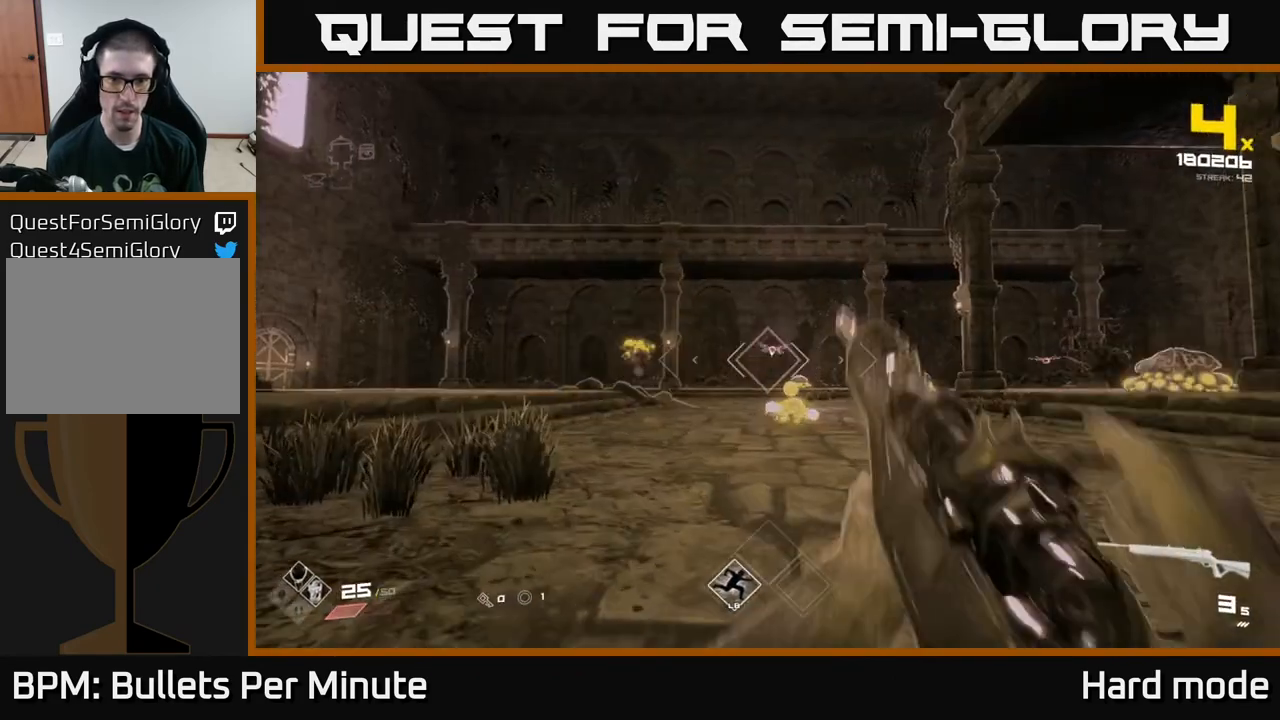
{"buttons": ["R2"], "left_stick": "up-left", "right_stick": "center", "events": [[100, "right_stick", "right"], [150, "R2", "down"], [150, "left_stick", "up-left"], [167, "right_stick", "center"], [283, "R2", "up"], [450, "R2", "down"]]}
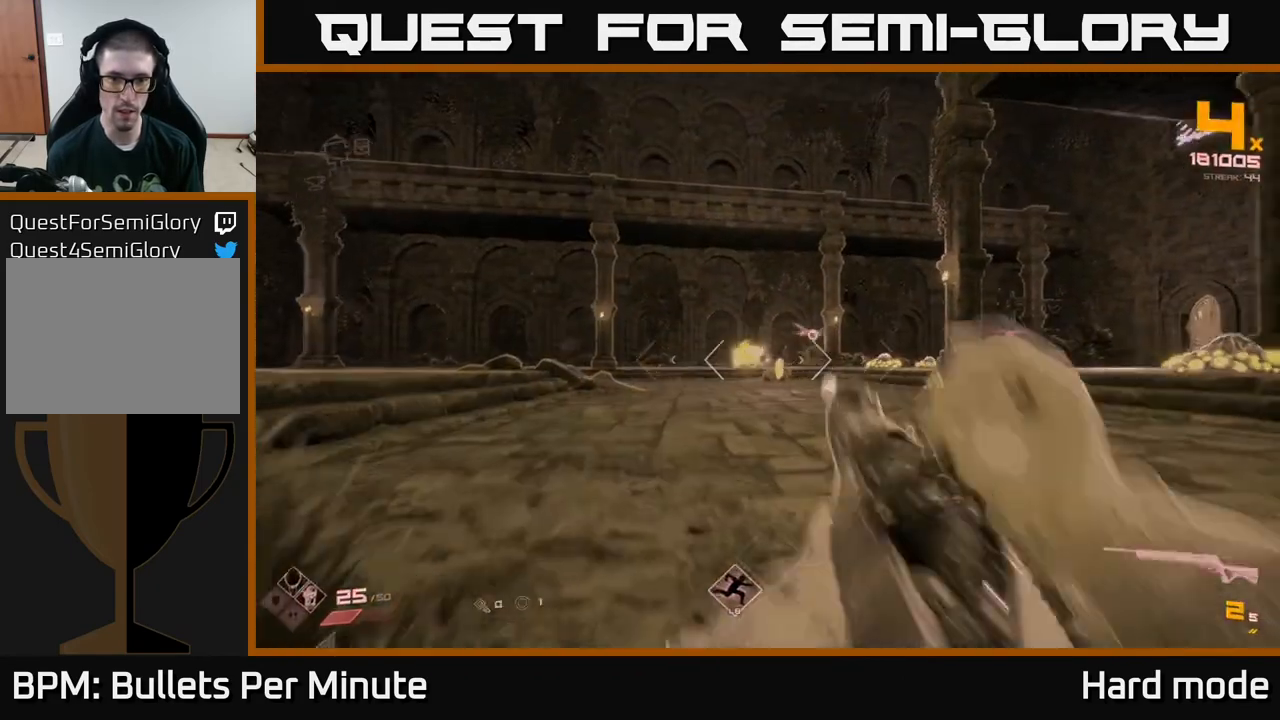
{"buttons": [], "left_stick": "up-left", "right_stick": "right", "events": [[50, "R2", "up"], [83, "left_stick", "center"], [200, "left_stick", "up-left"], [267, "right_stick", "right"], [300, "R2", "down"], [350, "right_stick", "center"], [433, "R2", "up"], [483, "right_stick", "right"]]}
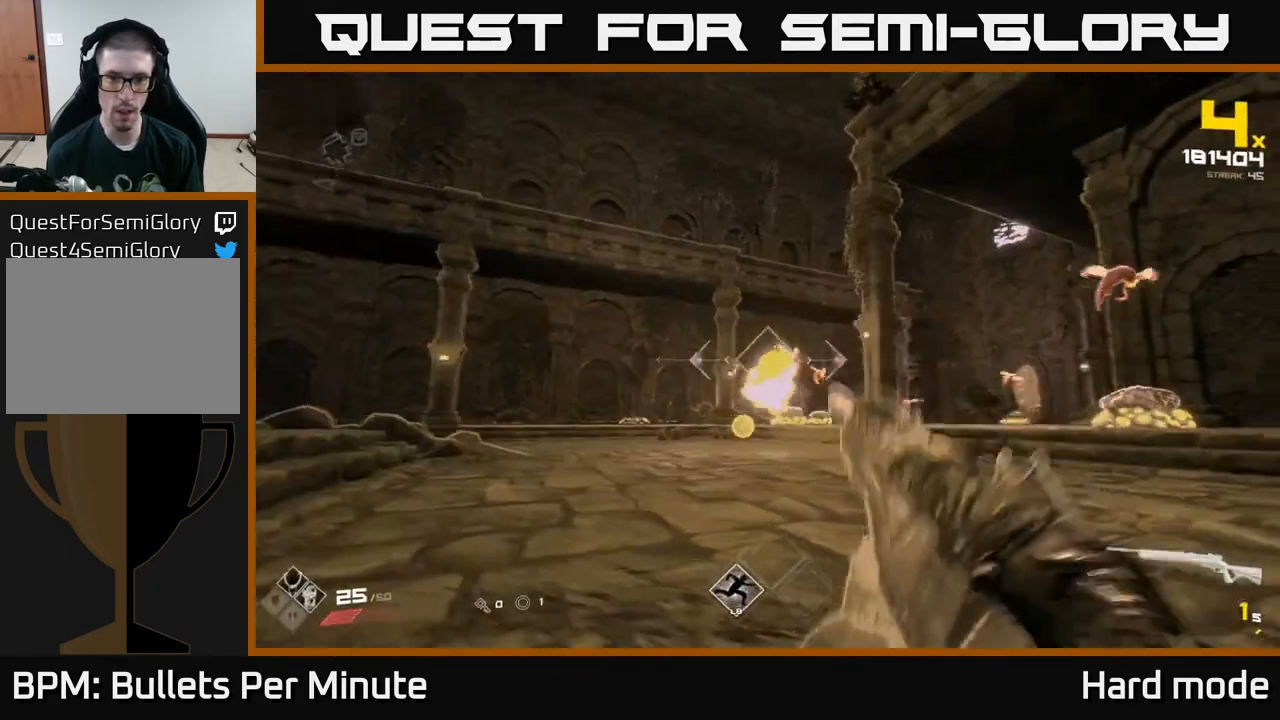
{"buttons": ["R1"], "left_stick": "up-left", "right_stick": "center", "events": [[150, "right_stick", "center"], [183, "R1", "down"], [300, "R1", "up"], [483, "R1", "down"]]}
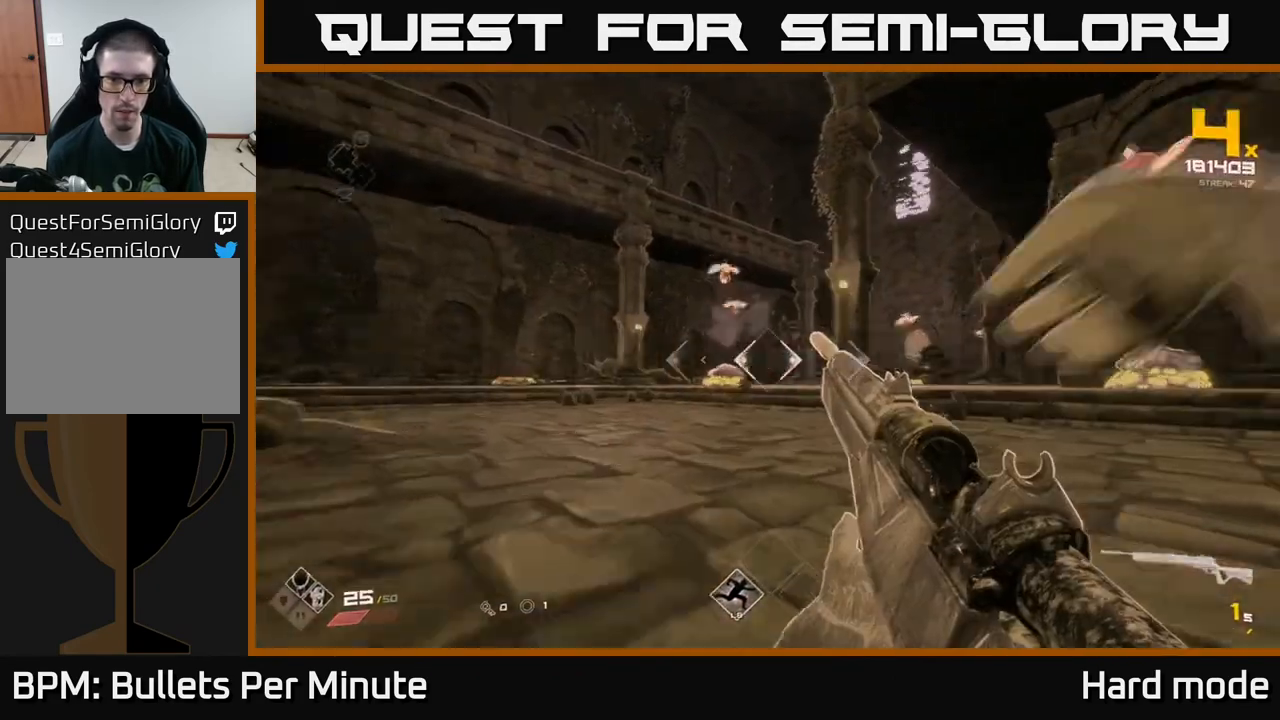
{"buttons": [], "left_stick": "up-left", "right_stick": "center", "events": [[83, "R1", "up"], [283, "R1", "down"], [417, "R1", "up"]]}
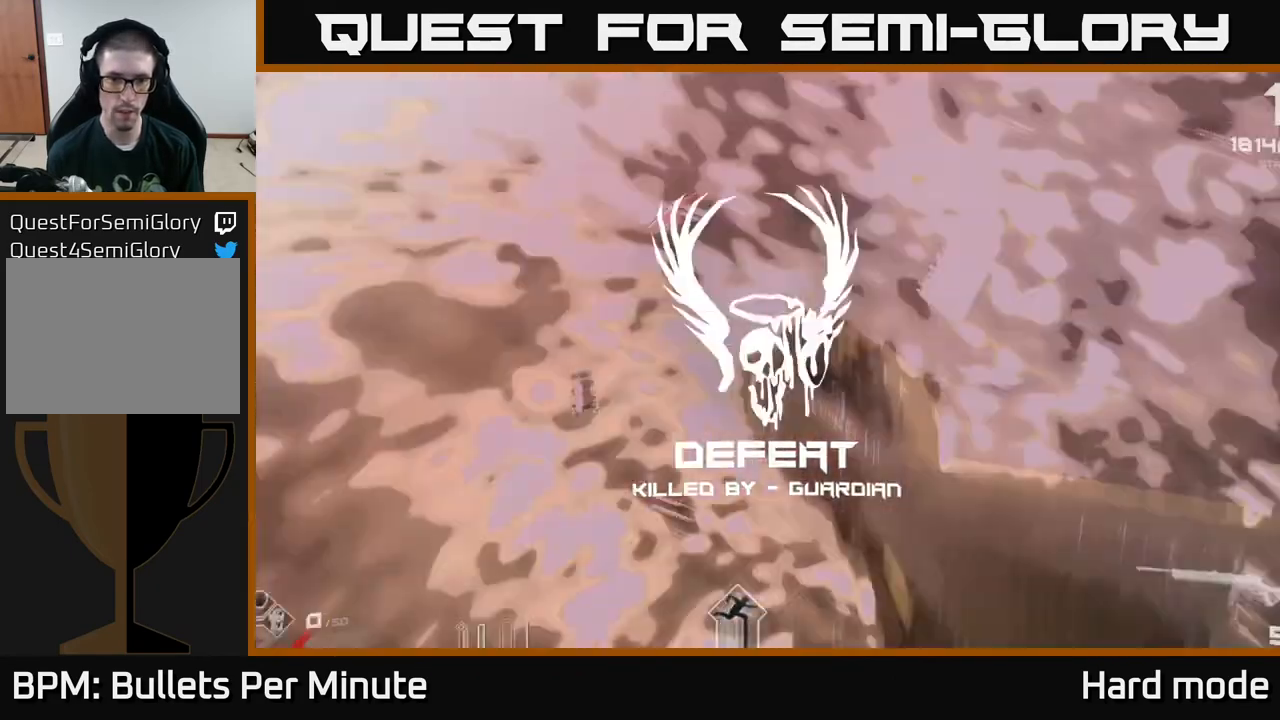
{"buttons": [], "left_stick": "center", "right_stick": "center", "events": [[167, "R2", "down"], [283, "R2", "up"], [300, "left_stick", "center"]]}